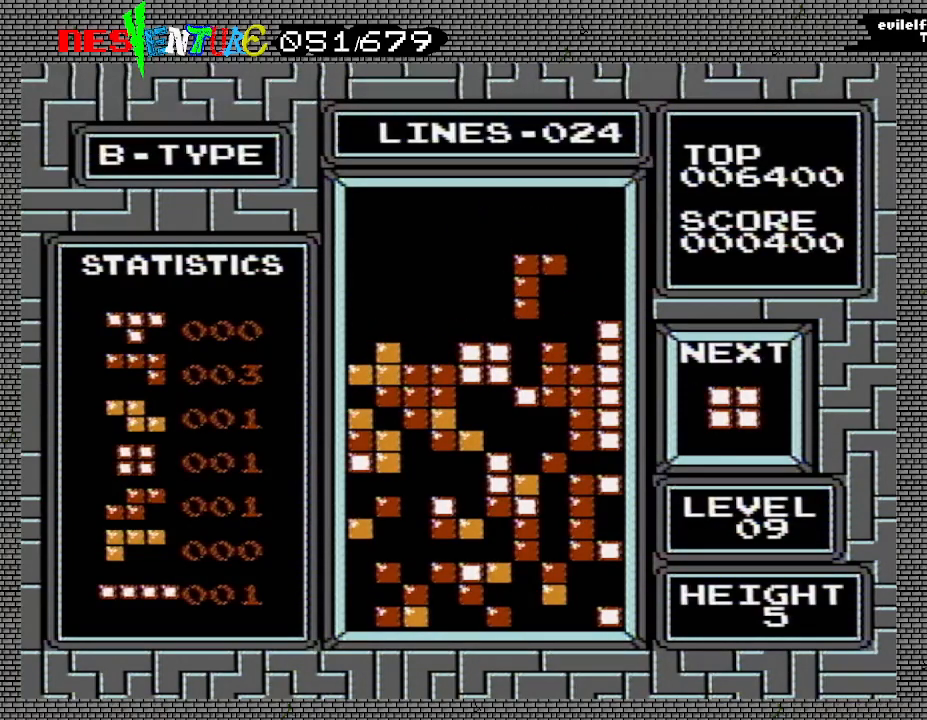
Gameplay with a controller (Nintendo layout); each line is a JSON object with the inputs held at the frame after it. "events" lists button and stick changes between this image and that frame as [ms after this image, input, new state], when the widget could be followed in between. Not read: L3 R3.
{"buttons": ["DPAD_LEFT"], "events": [[400, "DPAD_LEFT", "down"]]}
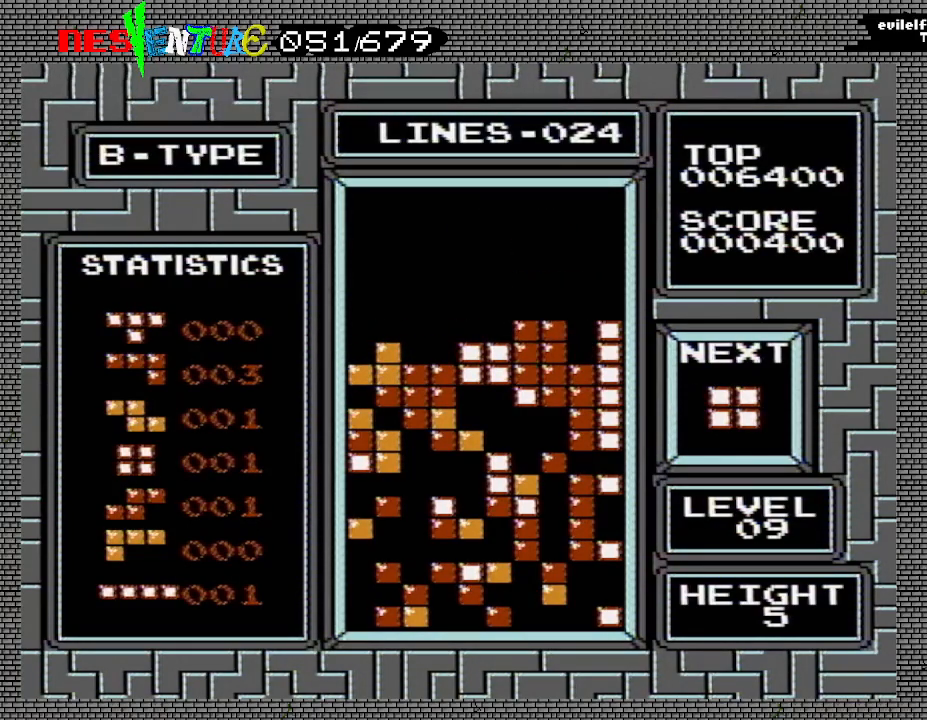
{"buttons": [], "events": [[483, "DPAD_LEFT", "up"]]}
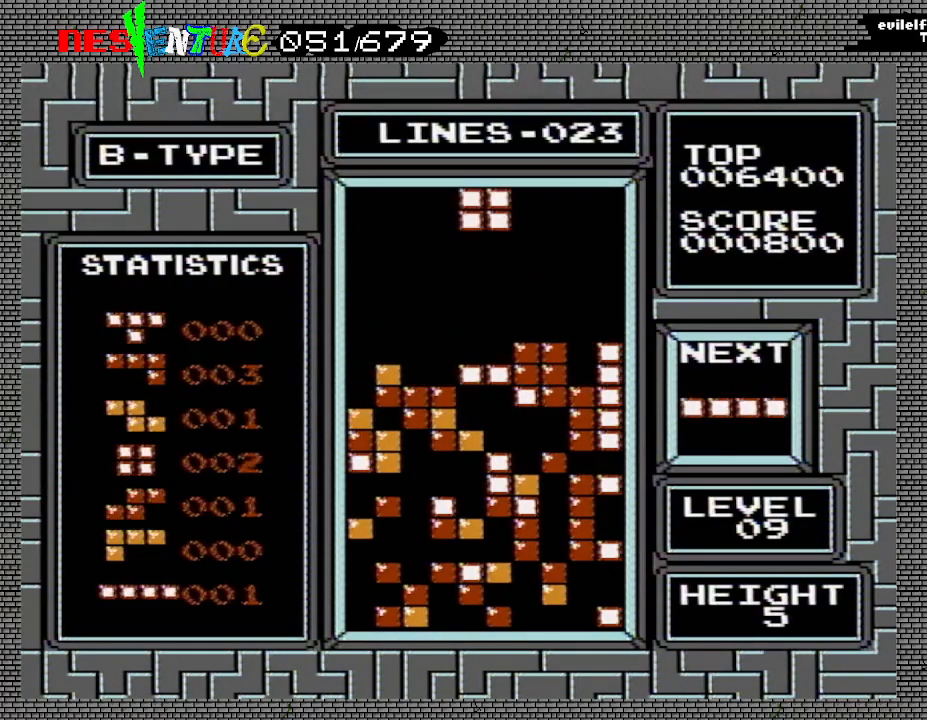
{"buttons": [], "events": [[133, "DPAD_LEFT", "down"], [200, "DPAD_LEFT", "up"], [300, "DPAD_LEFT", "down"], [350, "DPAD_LEFT", "up"]]}
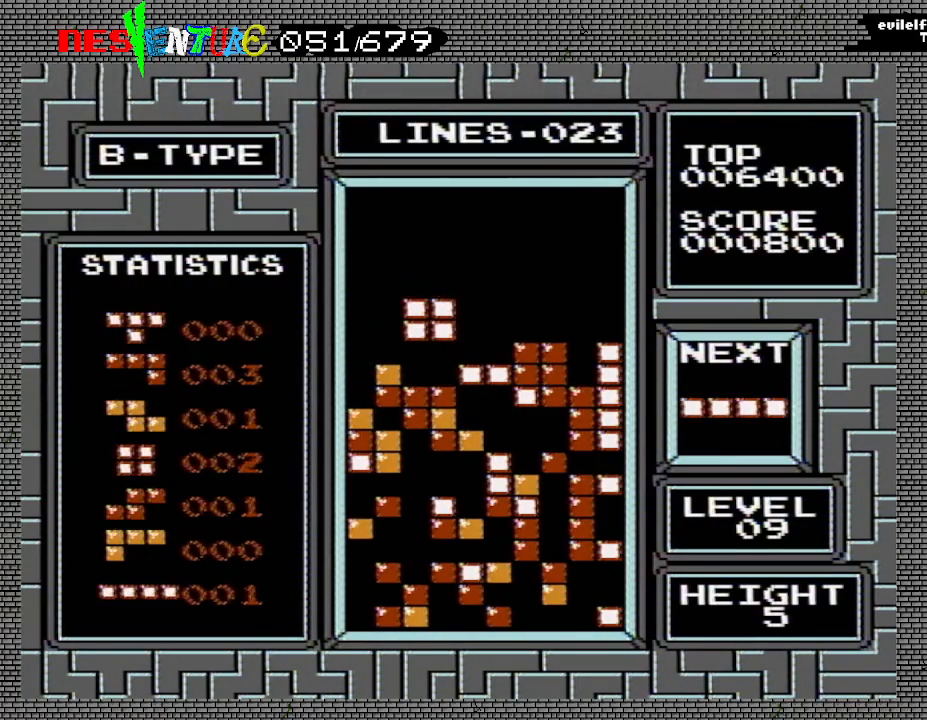
{"buttons": ["DPAD_LEFT"], "events": [[200, "DPAD_LEFT", "down"]]}
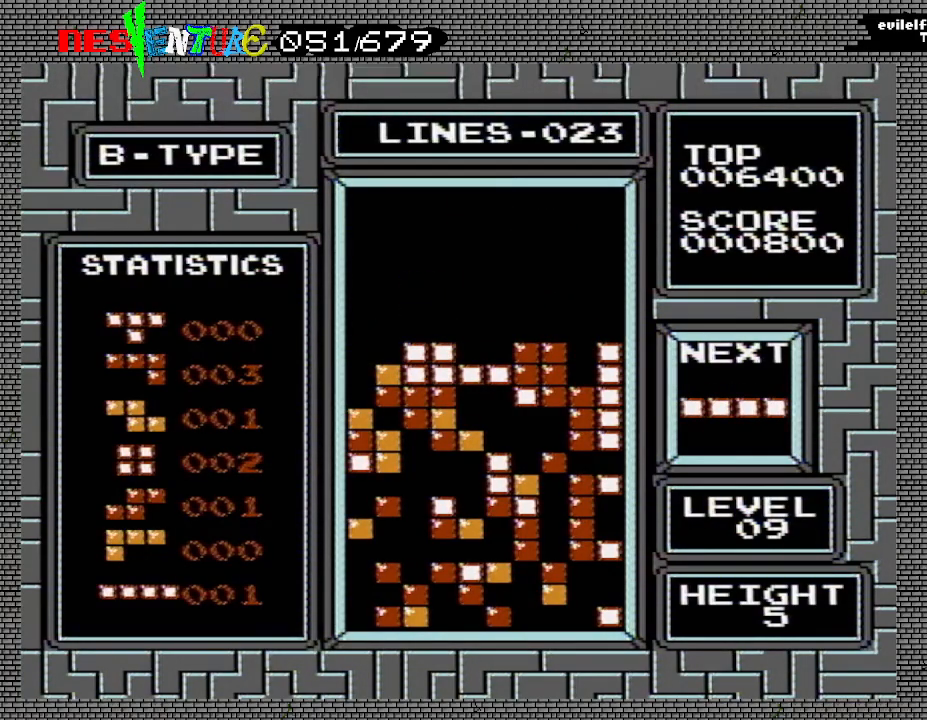
{"buttons": ["DPAD_LEFT"], "events": [[333, "B", "down"], [500, "B", "up"]]}
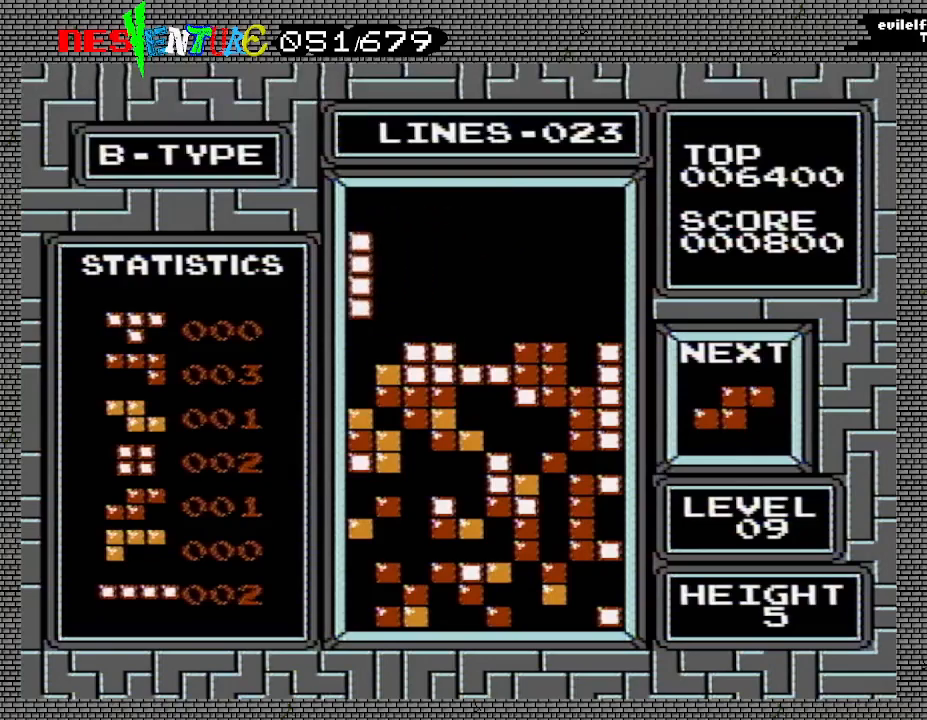
{"buttons": [], "events": [[183, "DPAD_LEFT", "up"]]}
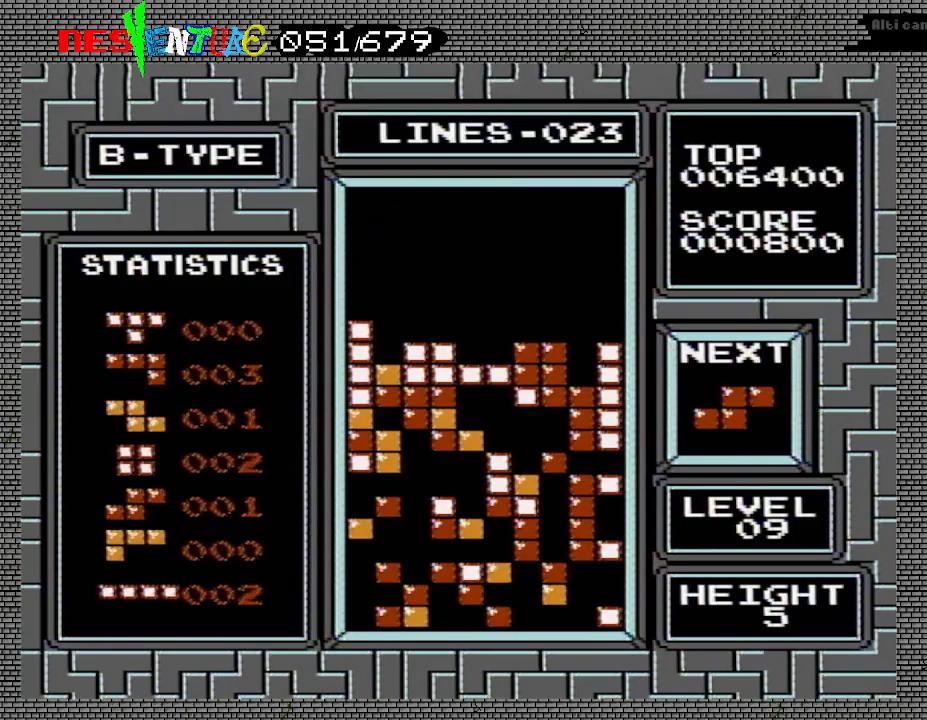
{"buttons": [], "events": []}
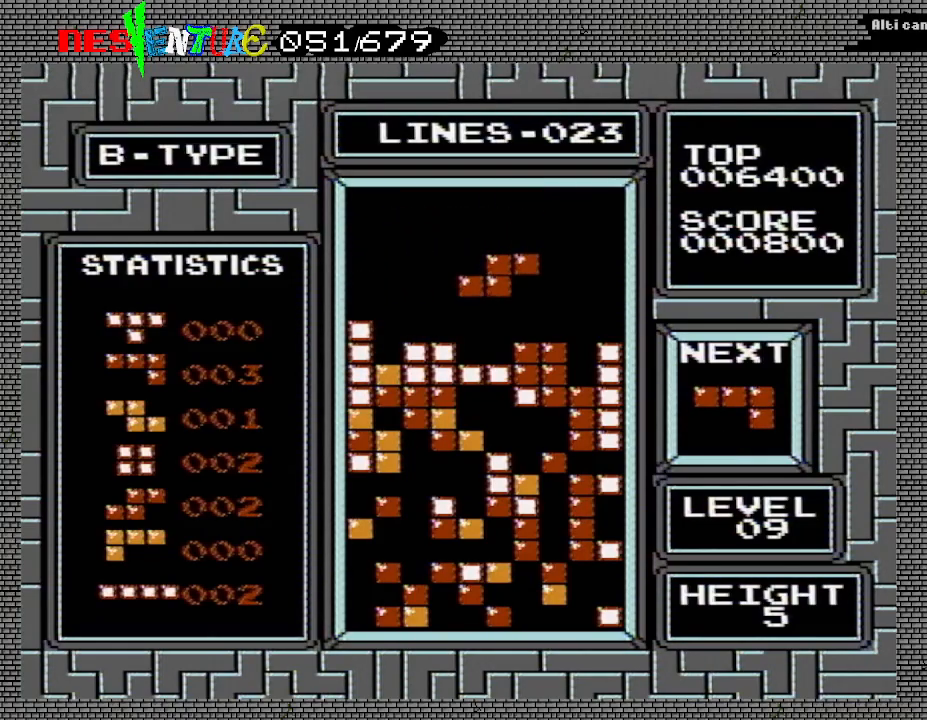
{"buttons": ["DPAD_RIGHT"], "events": [[483, "DPAD_RIGHT", "down"]]}
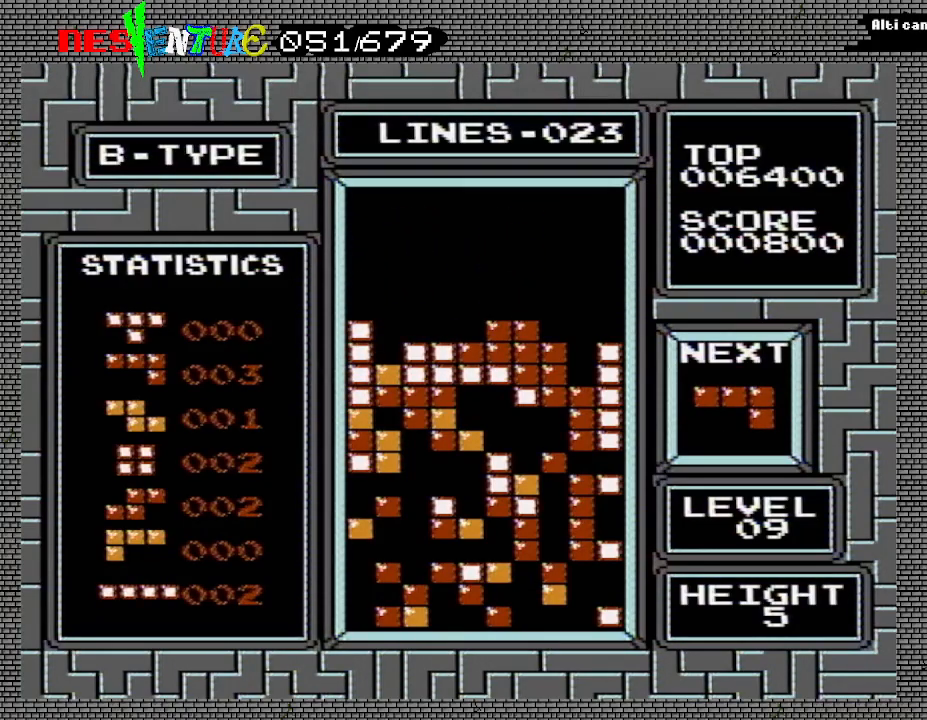
{"buttons": ["B", "DPAD_RIGHT"], "events": [[350, "B", "down"]]}
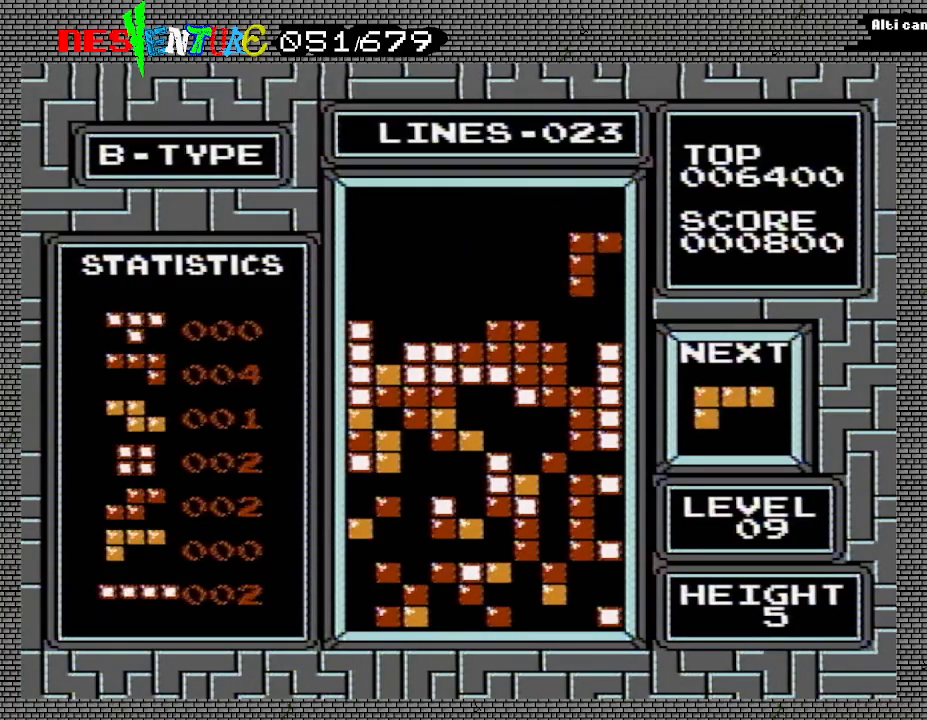
{"buttons": [], "events": [[17, "B", "up"], [67, "DPAD_RIGHT", "up"]]}
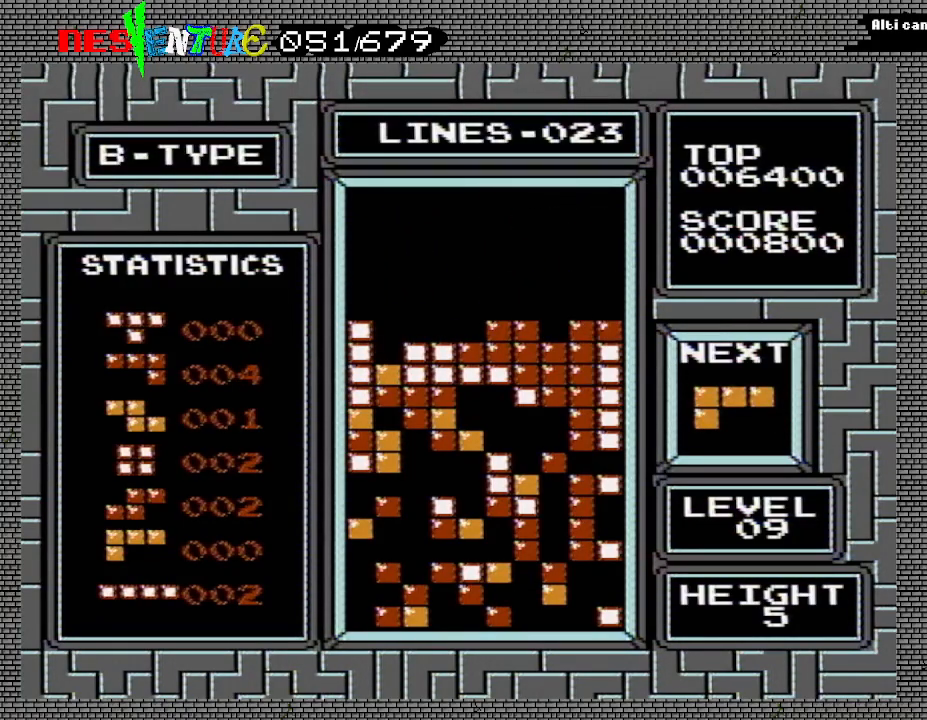
{"buttons": [], "events": []}
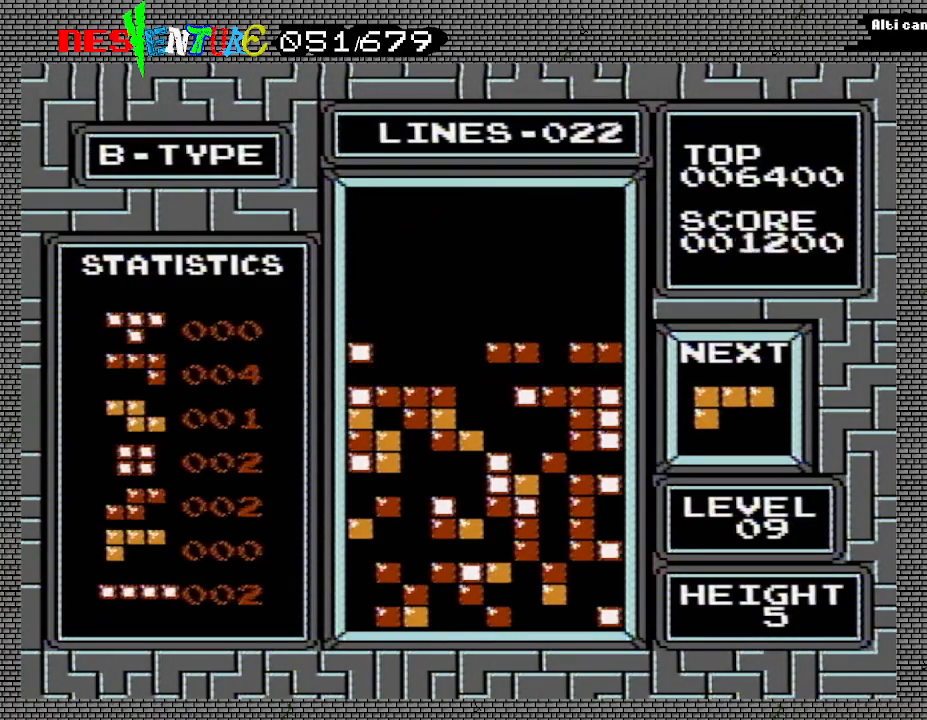
{"buttons": [], "events": [[83, "DPAD_RIGHT", "down"], [117, "DPAD_RIGHT", "up"], [200, "DPAD_RIGHT", "down"], [300, "DPAD_RIGHT", "up"], [350, "DPAD_RIGHT", "down"], [483, "DPAD_RIGHT", "up"]]}
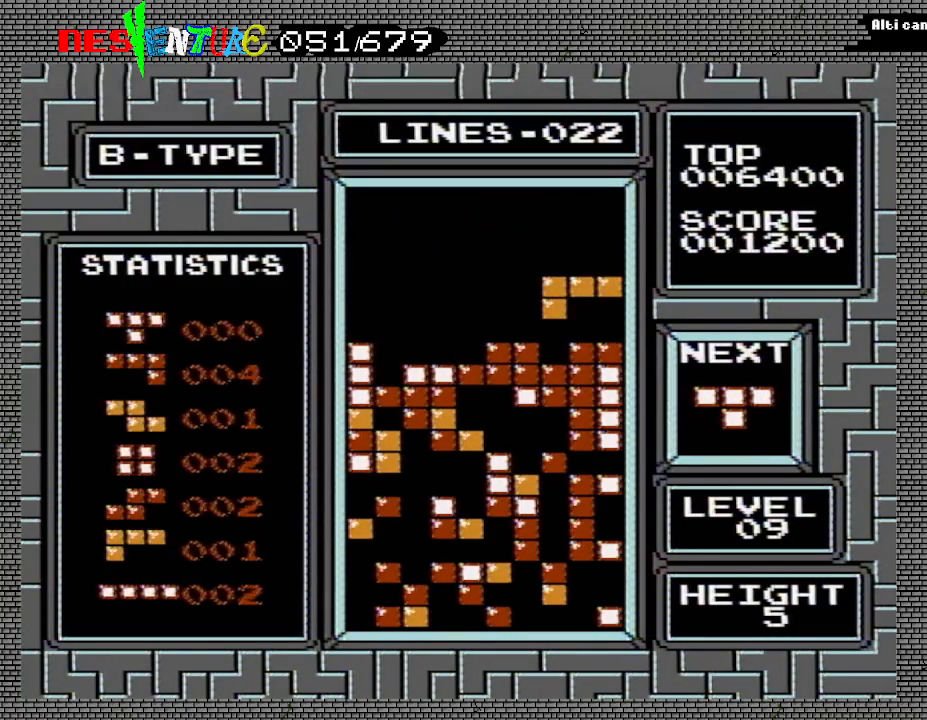
{"buttons": [], "events": []}
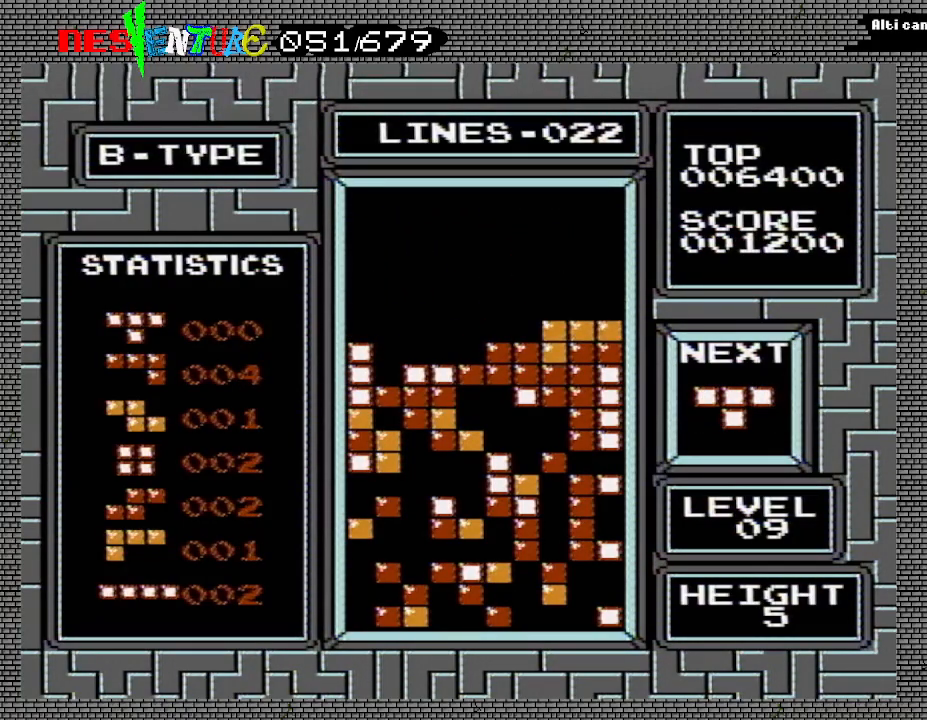
{"buttons": ["B"], "events": [[117, "DPAD_LEFT", "down"], [183, "DPAD_LEFT", "up"], [250, "DPAD_LEFT", "down"], [333, "DPAD_LEFT", "up"], [383, "DPAD_LEFT", "down"], [450, "B", "down"], [483, "DPAD_LEFT", "up"]]}
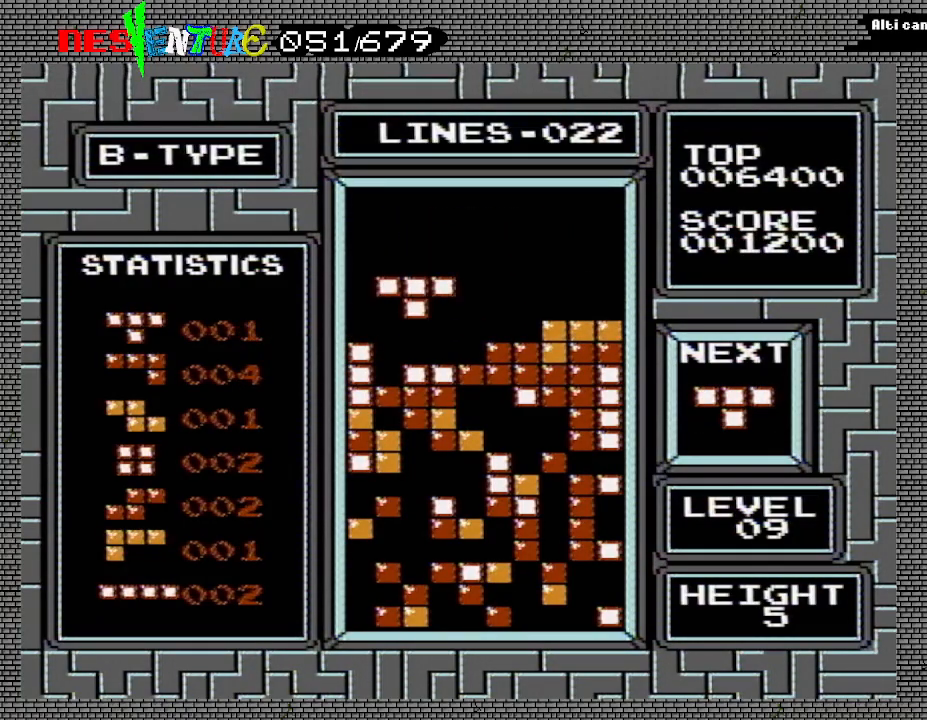
{"buttons": [], "events": [[67, "B", "up"], [67, "DPAD_LEFT", "down"], [150, "DPAD_LEFT", "up"], [200, "DPAD_LEFT", "down"], [300, "DPAD_LEFT", "up"]]}
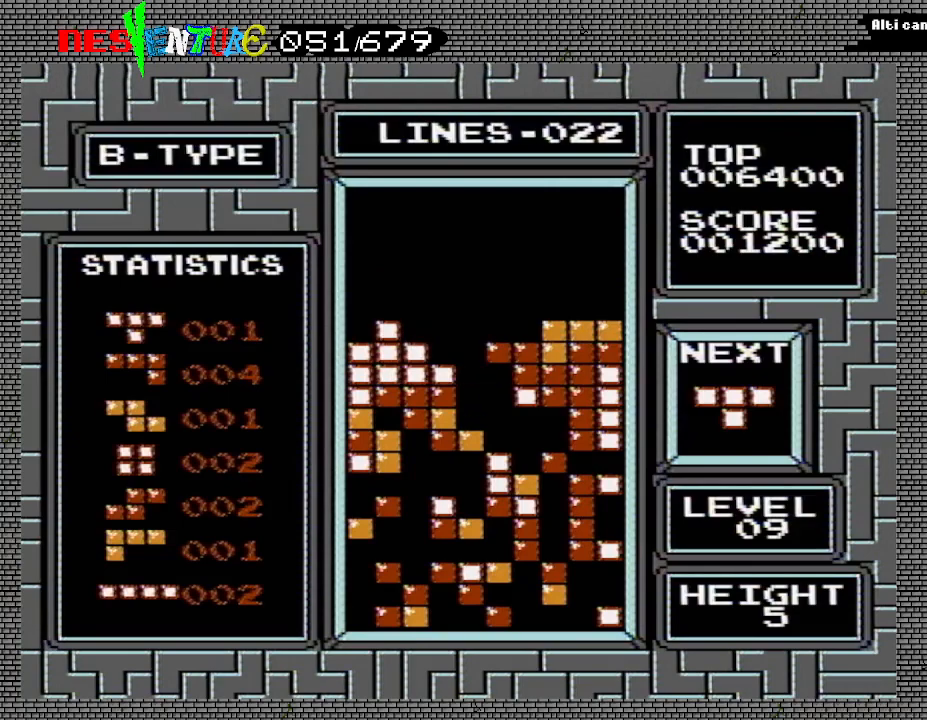
{"buttons": [], "events": []}
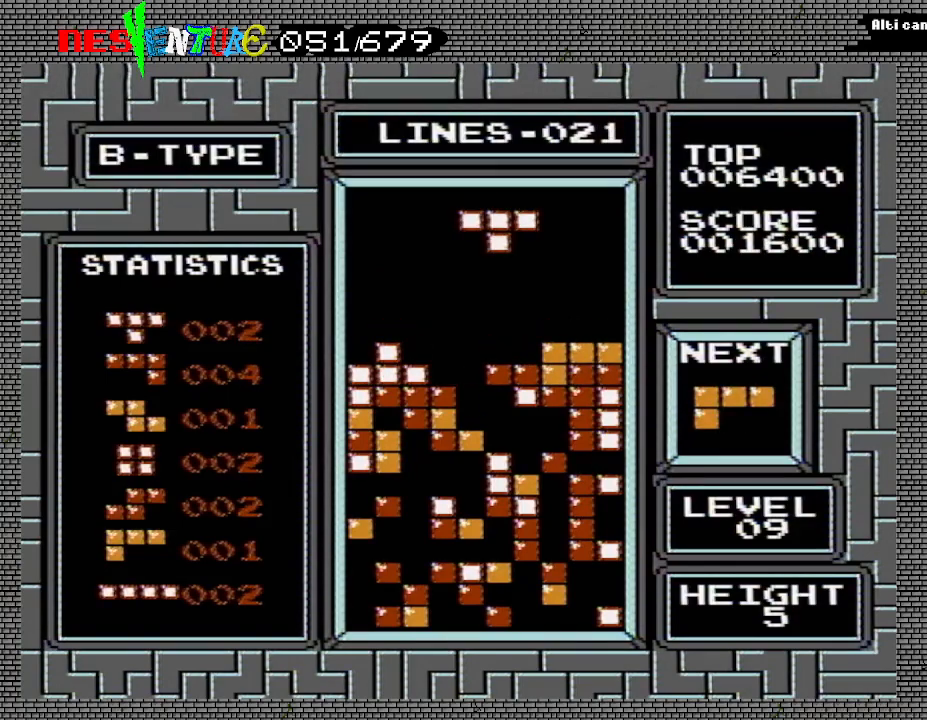
{"buttons": [], "events": [[17, "DPAD_LEFT", "down"], [33, "DPAD_LEFT", "up"], [117, "A", "down"], [250, "A", "up"]]}
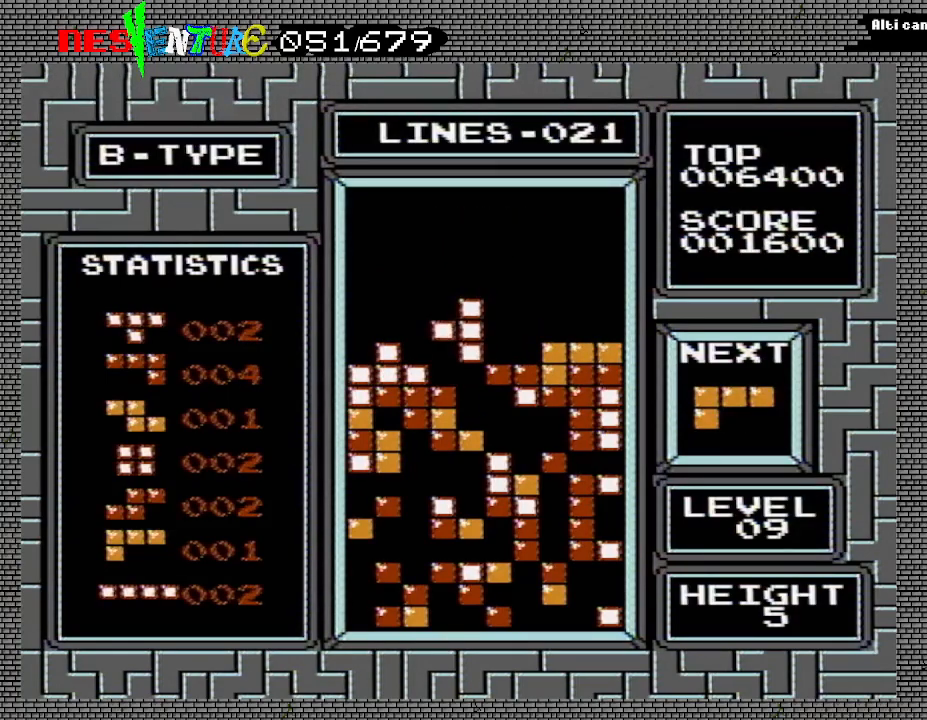
{"buttons": [], "events": []}
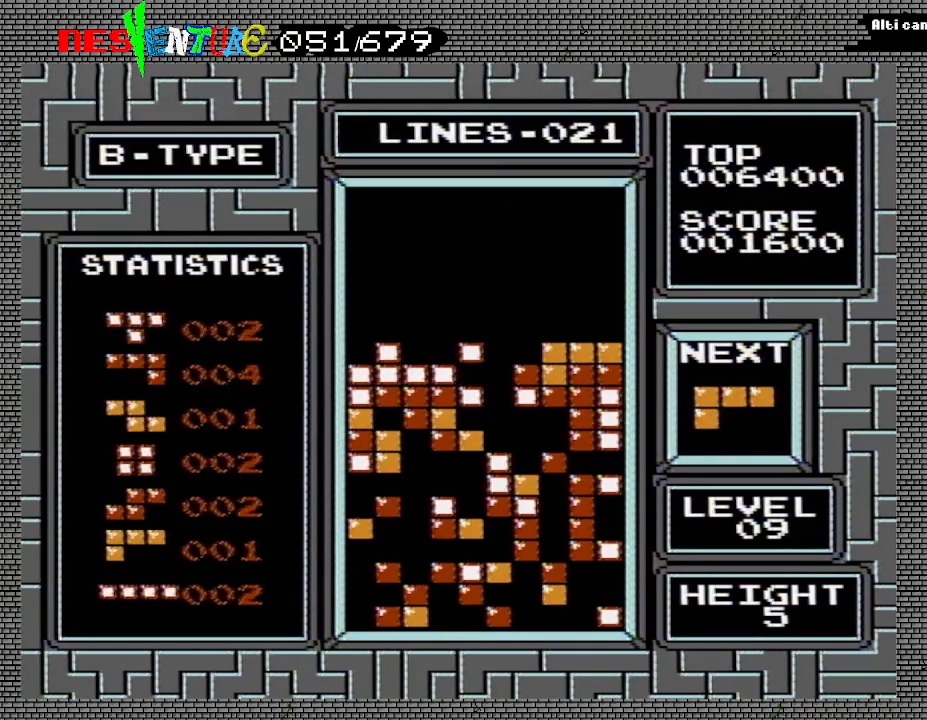
{"buttons": [], "events": []}
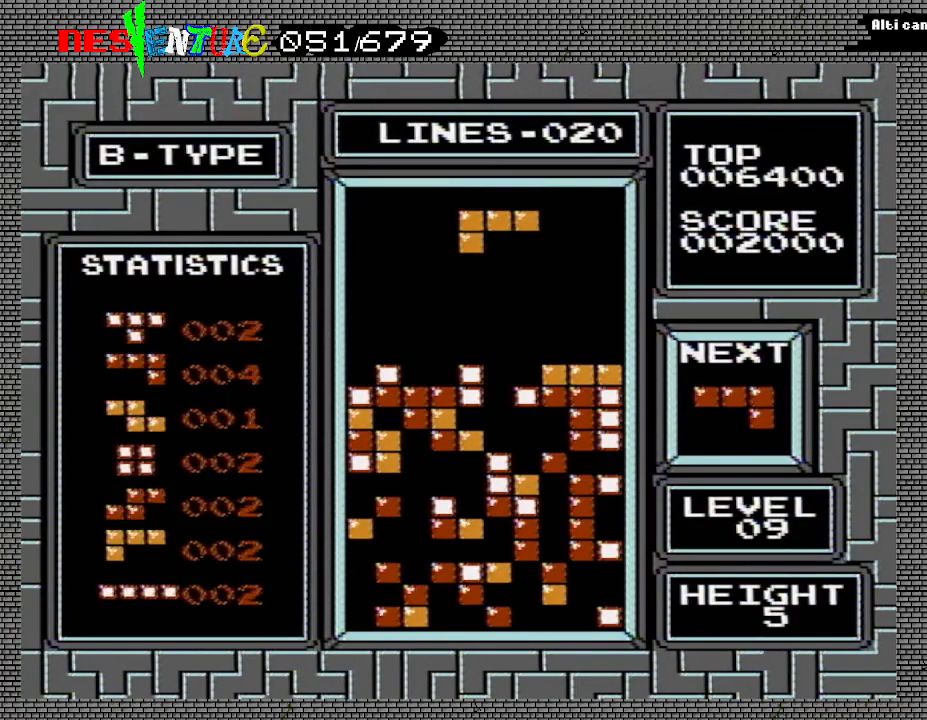
{"buttons": [], "events": [[67, "DPAD_LEFT", "down"], [133, "DPAD_LEFT", "up"], [217, "DPAD_LEFT", "down"], [283, "DPAD_LEFT", "up"], [367, "B", "down"], [433, "B", "up"]]}
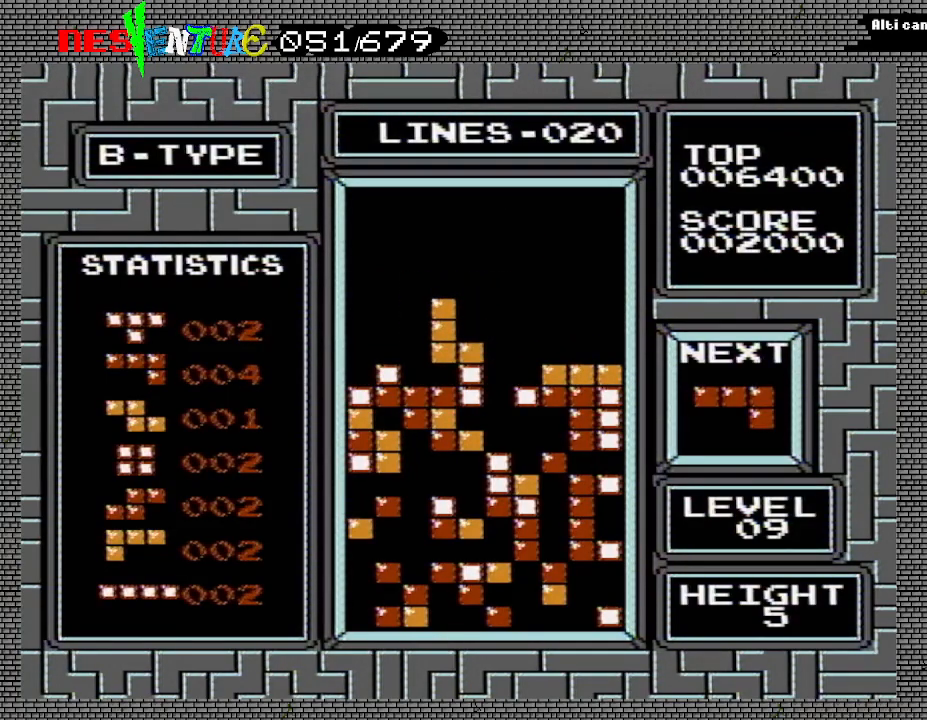
{"buttons": ["DPAD_RIGHT"], "events": [[50, "DPAD_LEFT", "down"], [150, "DPAD_LEFT", "up"], [450, "DPAD_RIGHT", "down"]]}
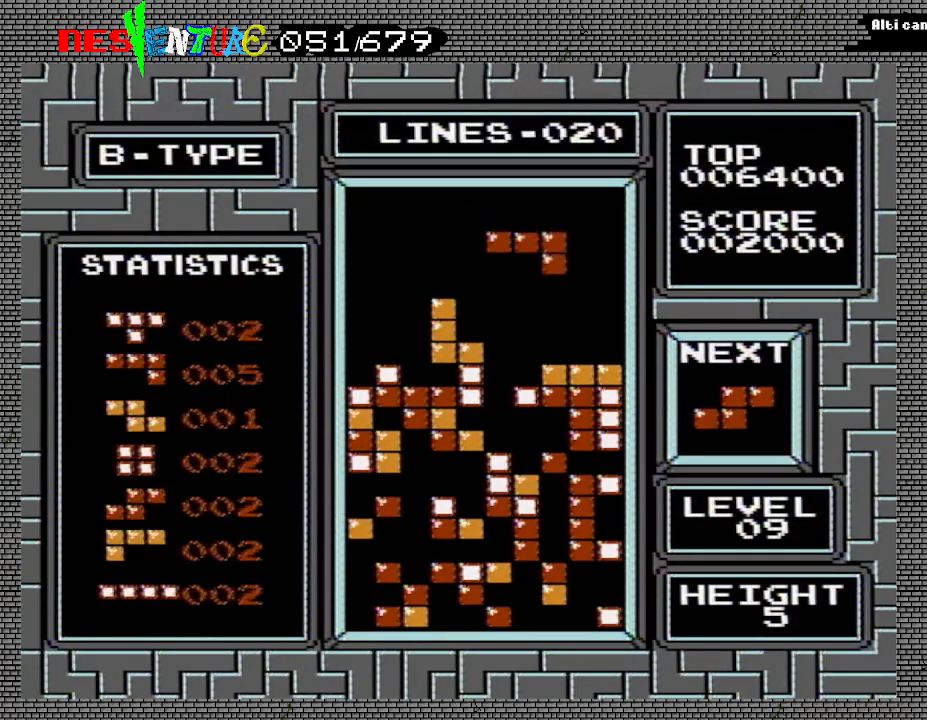
{"buttons": [], "events": [[17, "DPAD_RIGHT", "up"], [133, "B", "down"], [217, "DPAD_LEFT", "down"], [267, "B", "up"], [283, "DPAD_LEFT", "up"]]}
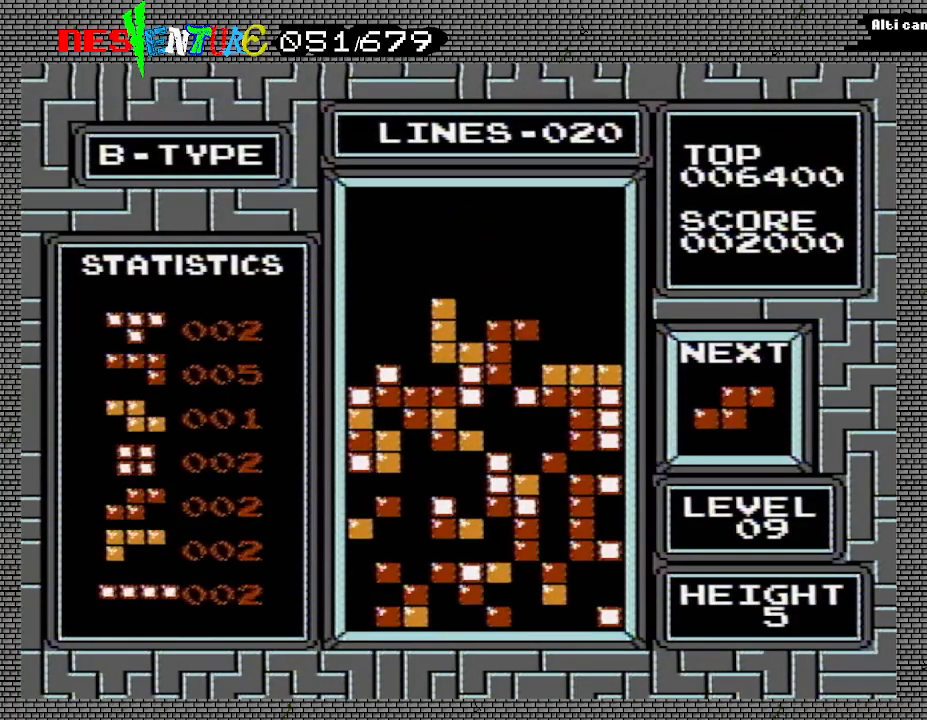
{"buttons": [], "events": []}
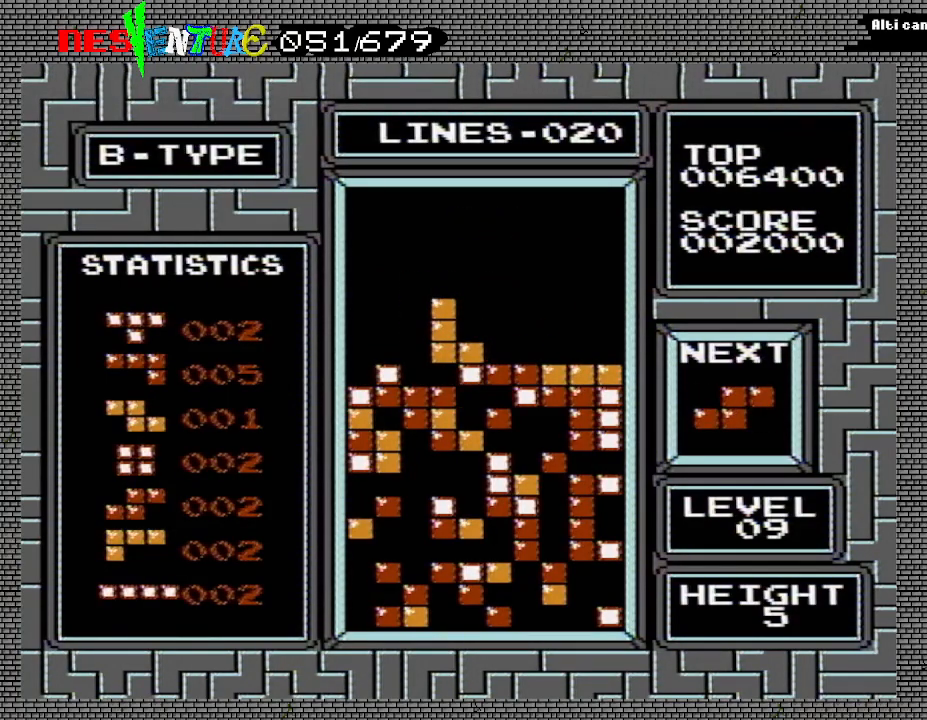
{"buttons": [], "events": [[433, "DPAD_RIGHT", "down"], [483, "DPAD_RIGHT", "up"]]}
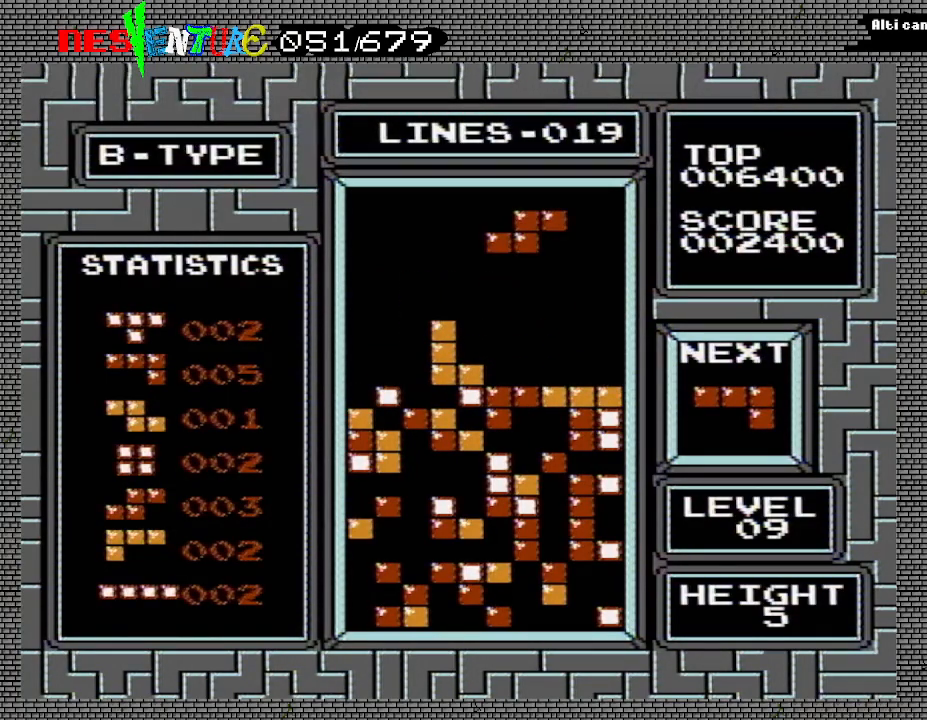
{"buttons": ["DPAD_LEFT"], "events": [[333, "DPAD_LEFT", "down"], [350, "B", "down"], [433, "B", "up"]]}
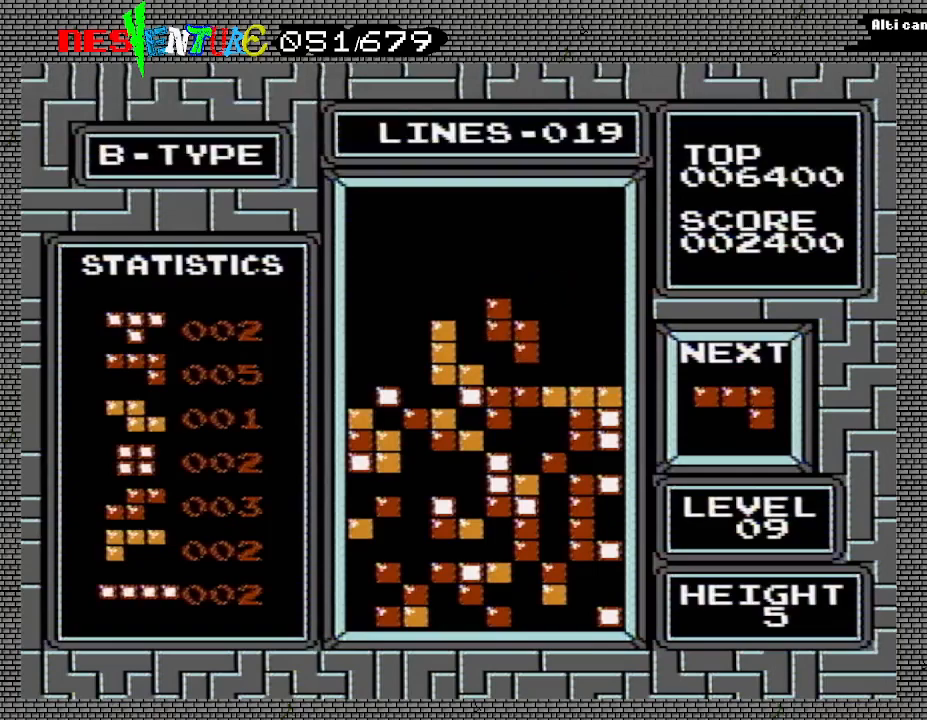
{"buttons": ["DPAD_RIGHT"], "events": [[33, "DPAD_LEFT", "up"], [83, "DPAD_LEFT", "down"], [200, "DPAD_LEFT", "up"], [467, "DPAD_RIGHT", "down"]]}
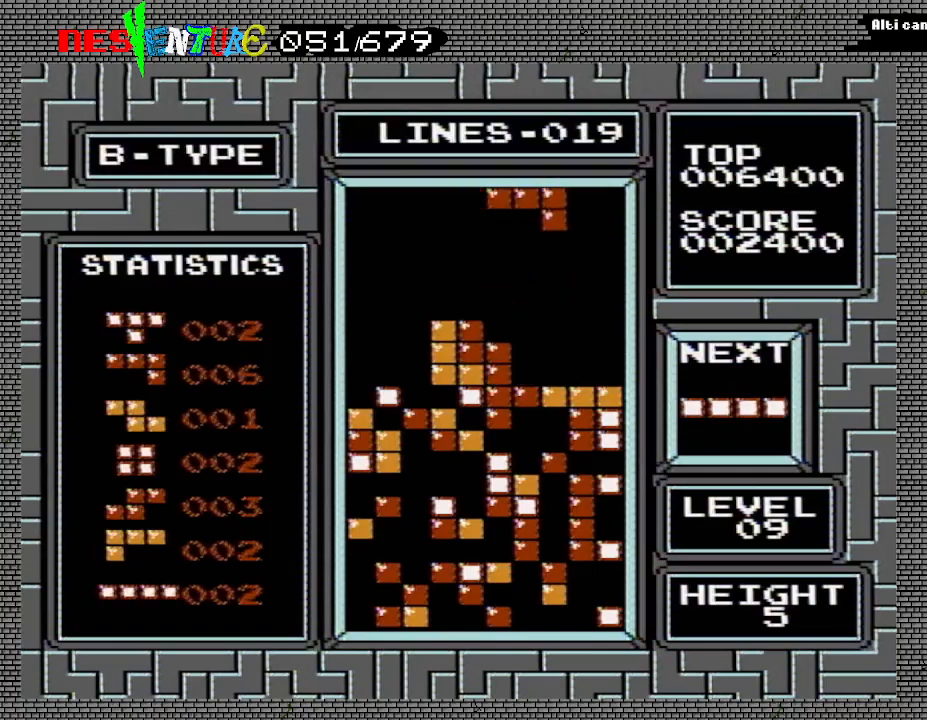
{"buttons": ["DPAD_LEFT"], "events": [[17, "DPAD_RIGHT", "up"], [100, "DPAD_RIGHT", "down"], [167, "DPAD_RIGHT", "up"], [250, "DPAD_RIGHT", "down"], [267, "B", "down"], [300, "DPAD_RIGHT", "up"], [350, "B", "up"], [383, "B", "down"], [483, "B", "up"], [483, "DPAD_LEFT", "down"]]}
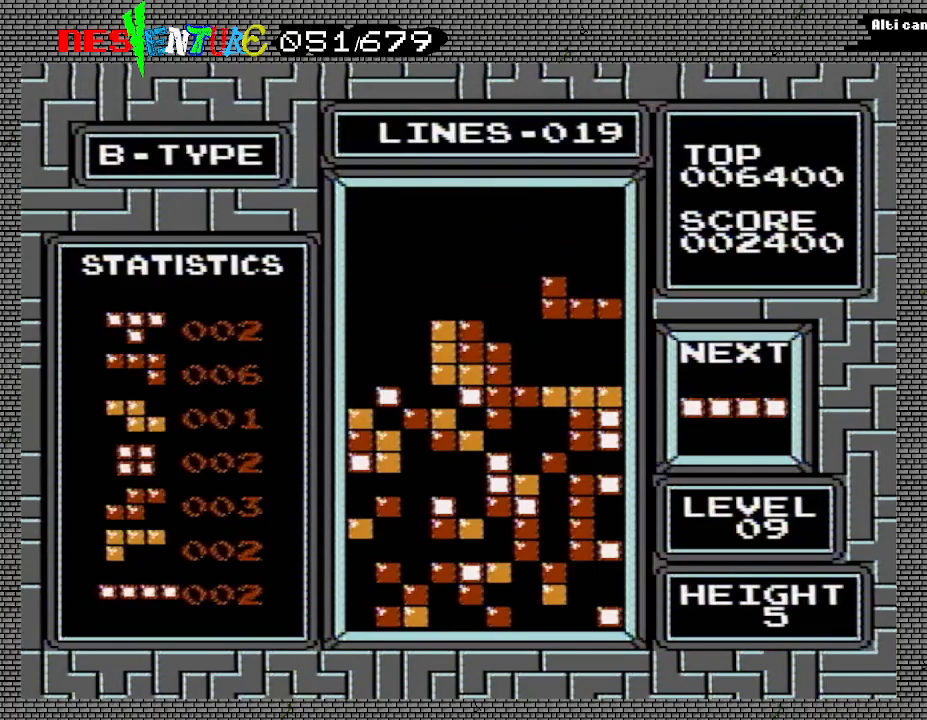
{"buttons": ["DPAD_LEFT"], "events": [[83, "DPAD_LEFT", "up"], [317, "DPAD_LEFT", "down"]]}
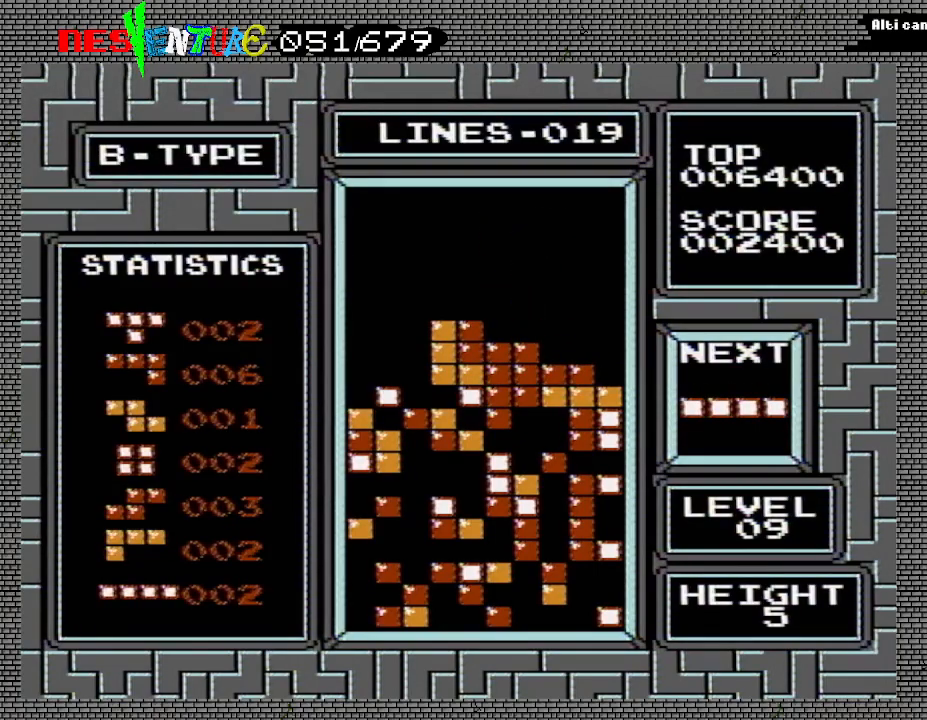
{"buttons": ["DPAD_LEFT"], "events": []}
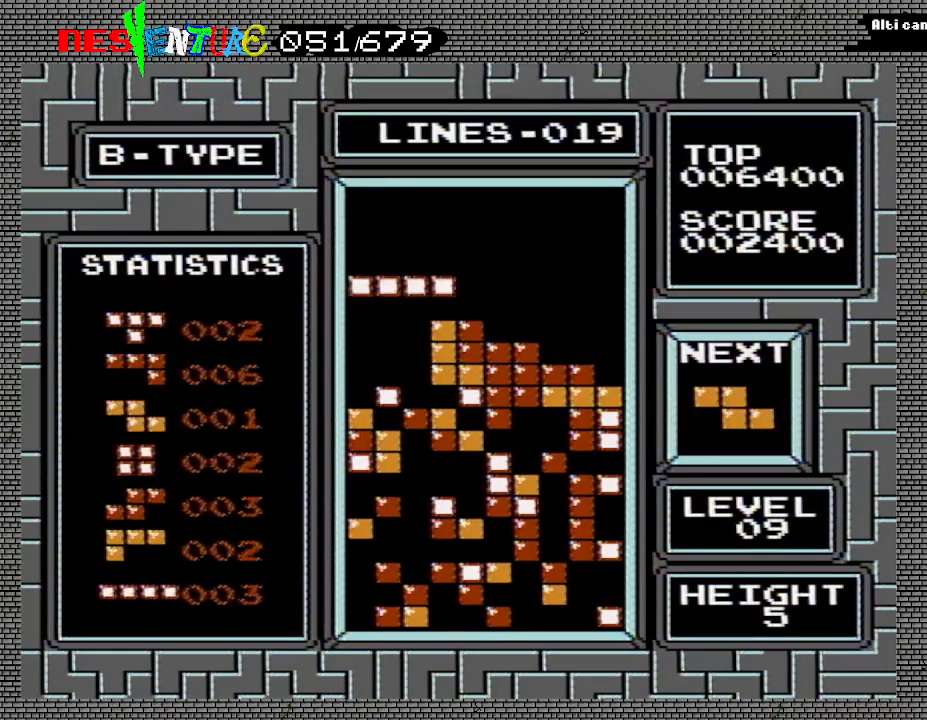
{"buttons": ["DPAD_LEFT"], "events": [[83, "B", "down"], [267, "B", "up"]]}